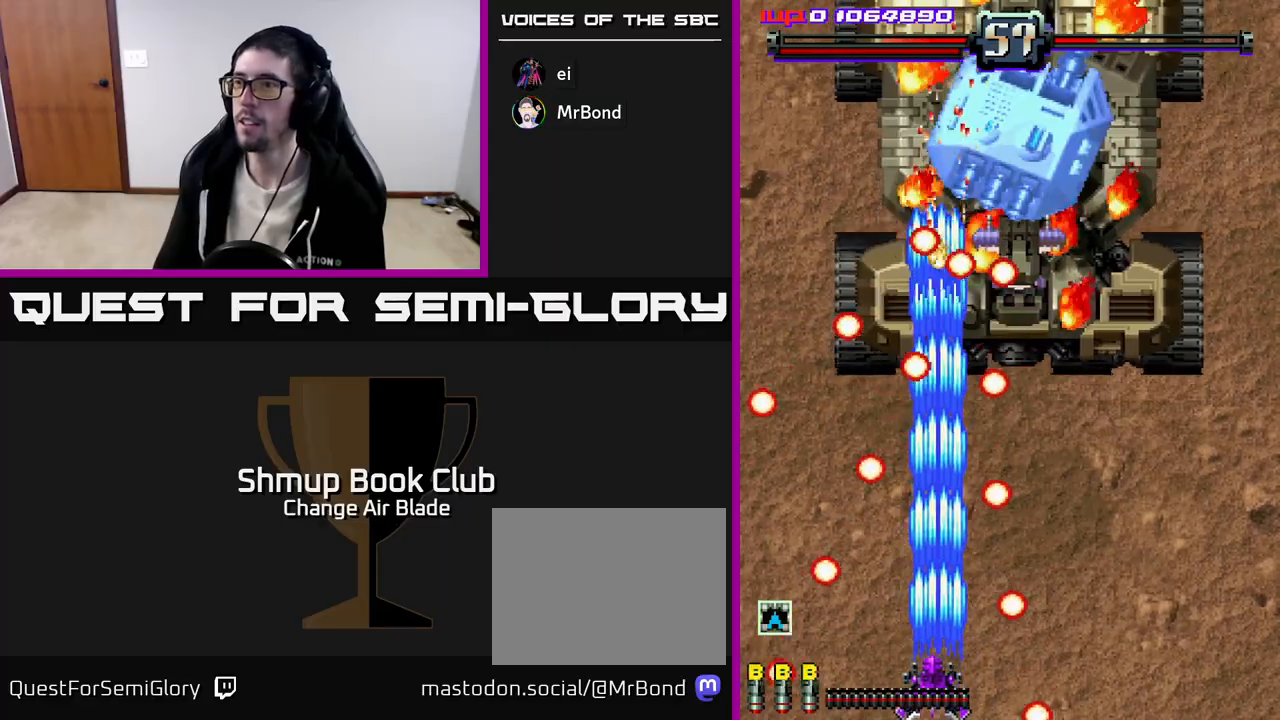
Gameplay with a controller (Xbox layout); each line is a JSON object with the inputs held at the frame after it. "events" lists button and stick changes between this image and that frame as [ms after this image, input, new state], when the widget could be followed in between.
{"buttons": [], "left_stick": "center", "right_stick": "center", "events": [[33, "DPAD_LEFT", "down"], [183, "A", "up"], [250, "DPAD_UP", "down"], [317, "DPAD_LEFT", "up"], [367, "DPAD_UP", "up"]]}
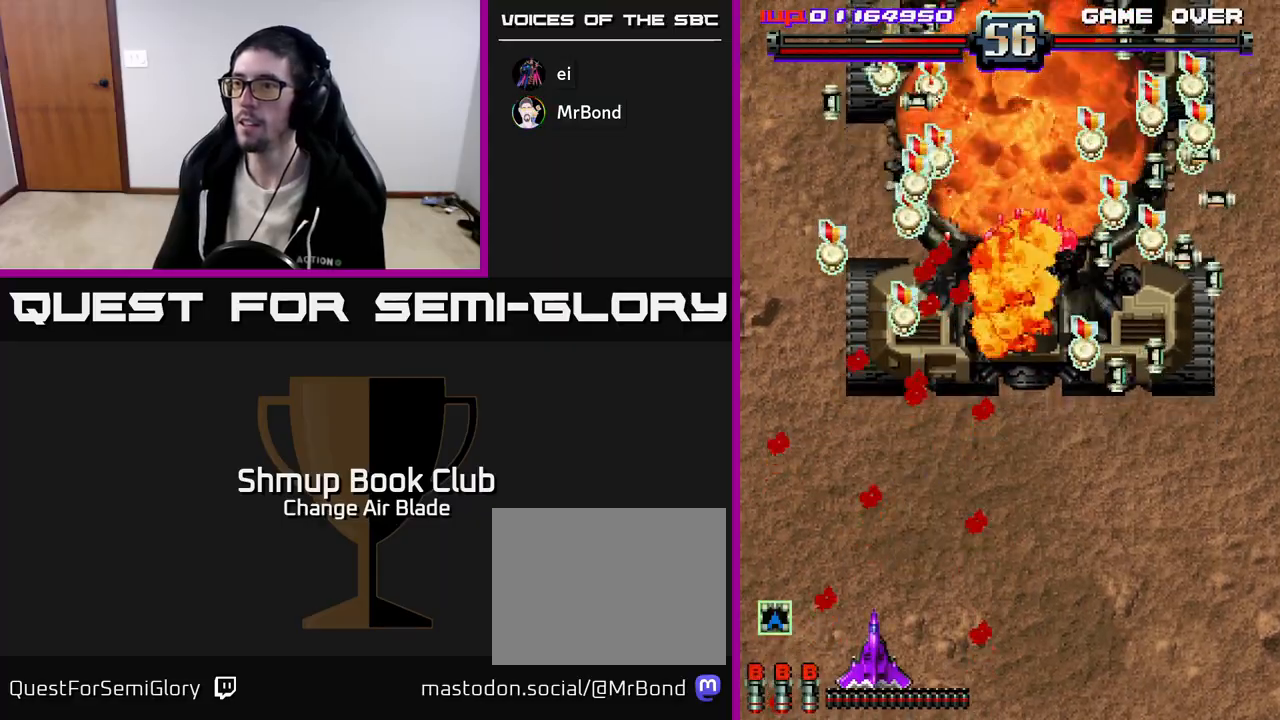
{"buttons": ["DPAD_UP", "DPAD_LEFT"], "left_stick": "center", "right_stick": "center", "events": [[267, "DPAD_RIGHT", "down"], [433, "DPAD_RIGHT", "up"], [450, "DPAD_UP", "down"], [467, "DPAD_LEFT", "down"]]}
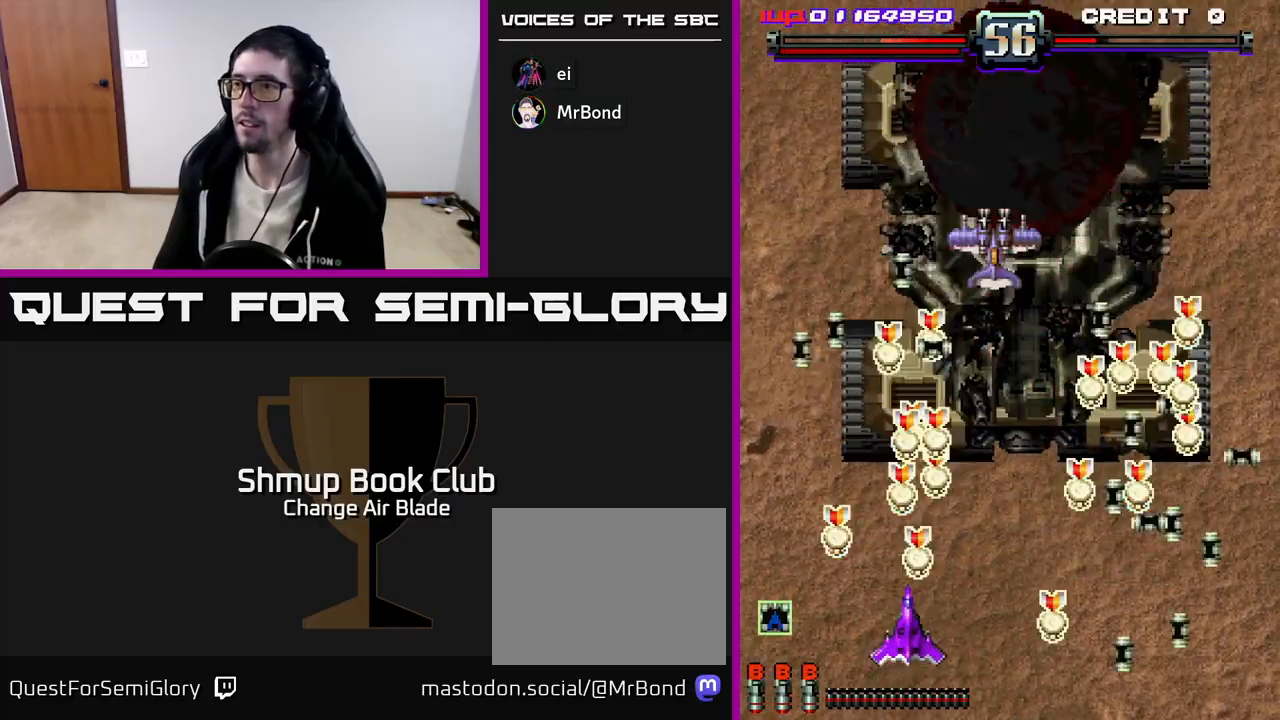
{"buttons": ["DPAD_RIGHT"], "left_stick": "center", "right_stick": "center", "events": [[83, "DPAD_LEFT", "up"], [117, "DPAD_RIGHT", "down"], [233, "DPAD_RIGHT", "up"], [333, "DPAD_LEFT", "down"], [350, "DPAD_UP", "up"], [467, "DPAD_LEFT", "up"], [483, "DPAD_DOWN", "down"], [500, "DPAD_DOWN", "up"], [500, "DPAD_RIGHT", "down"]]}
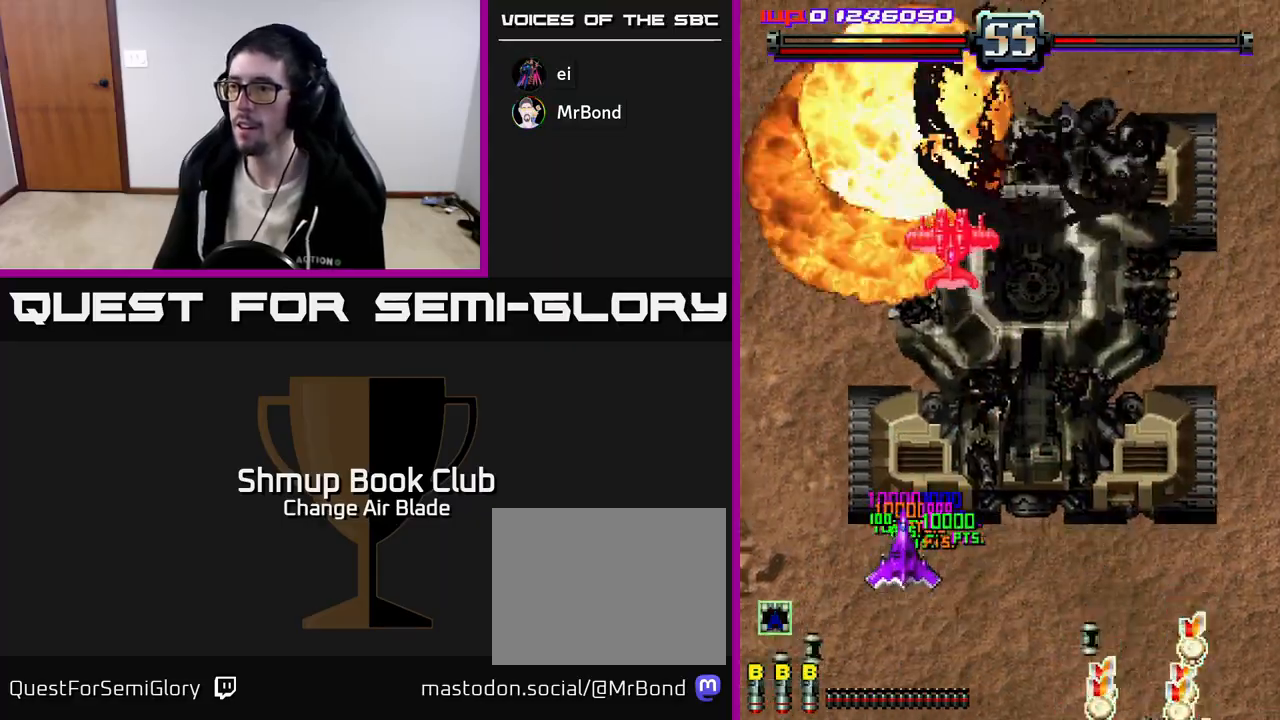
{"buttons": ["A", "DPAD_RIGHT"], "left_stick": "center", "right_stick": "center"}
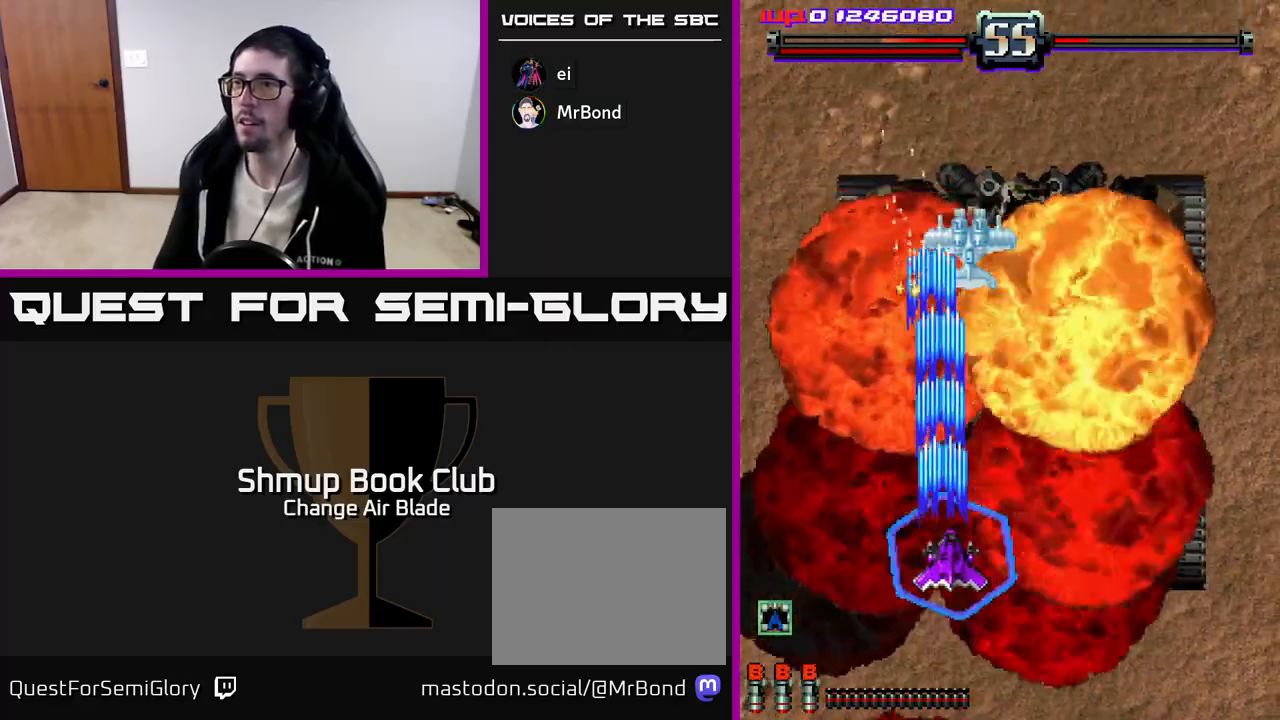
{"buttons": ["A", "DPAD_RIGHT"], "left_stick": "center", "right_stick": "center", "events": [[117, "DPAD_UP", "down"], [150, "DPAD_RIGHT", "up"], [267, "DPAD_RIGHT", "down"], [300, "DPAD_RIGHT", "up"], [317, "X", "down"], [367, "DPAD_RIGHT", "down"], [417, "DPAD_UP", "up"], [417, "X", "up"]]}
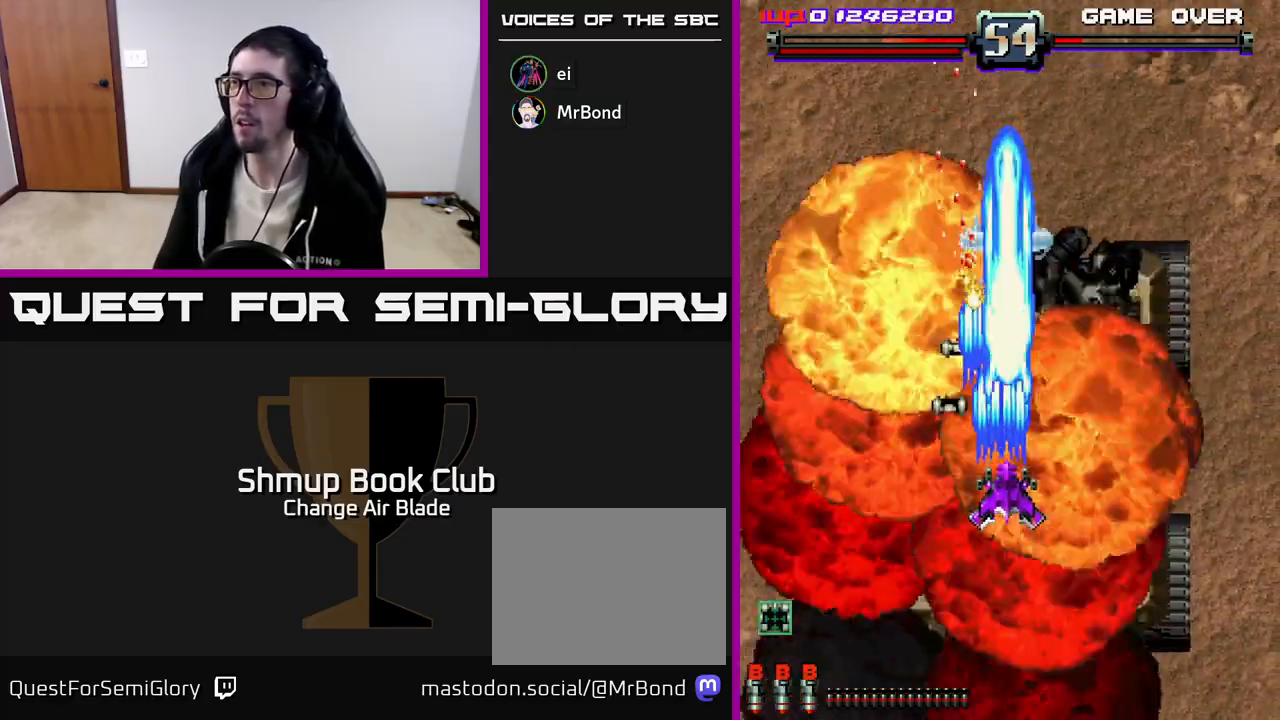
{"buttons": ["A", "DPAD_UP", "DPAD_RIGHT"], "left_stick": "center", "right_stick": "center", "events": [[17, "DPAD_DOWN", "down"], [100, "DPAD_RIGHT", "up"], [133, "DPAD_LEFT", "down"], [317, "DPAD_DOWN", "up"], [417, "DPAD_UP", "down"], [450, "DPAD_LEFT", "up"], [483, "DPAD_RIGHT", "down"]]}
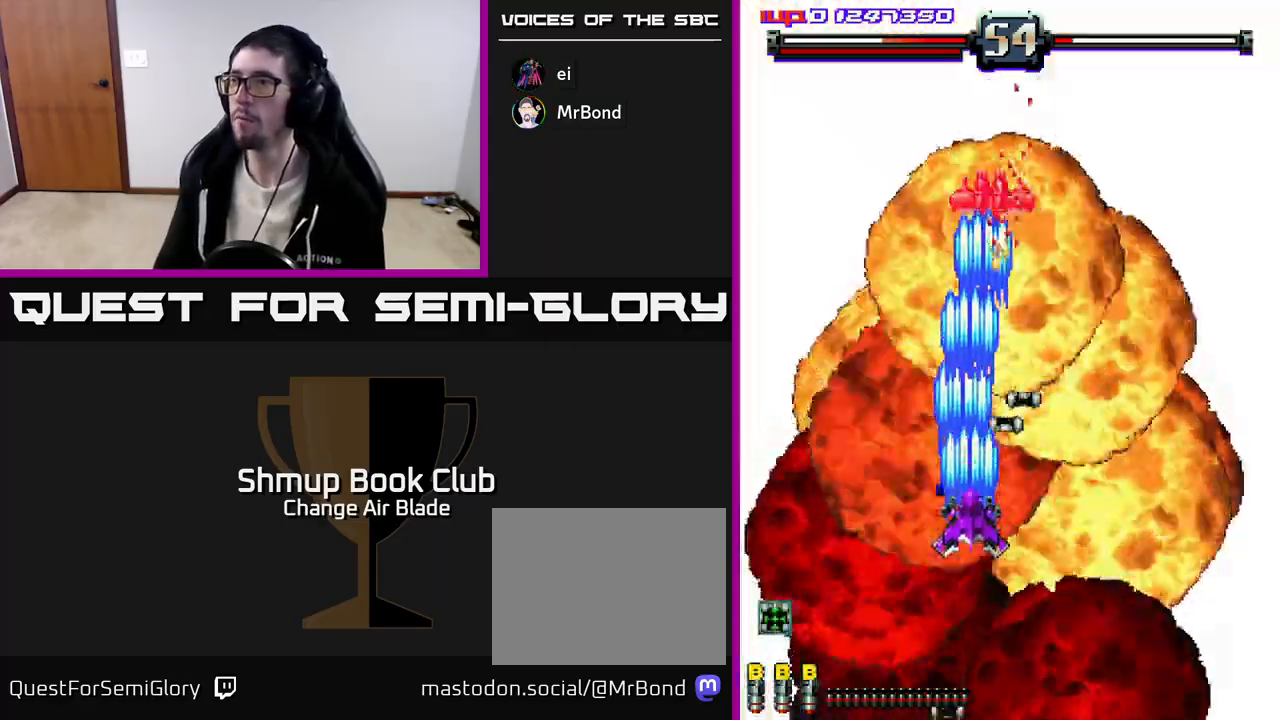
{"buttons": ["A", "DPAD_LEFT"], "left_stick": "center", "right_stick": "center", "events": [[183, "DPAD_RIGHT", "up"], [400, "DPAD_LEFT", "down"], [417, "DPAD_UP", "up"]]}
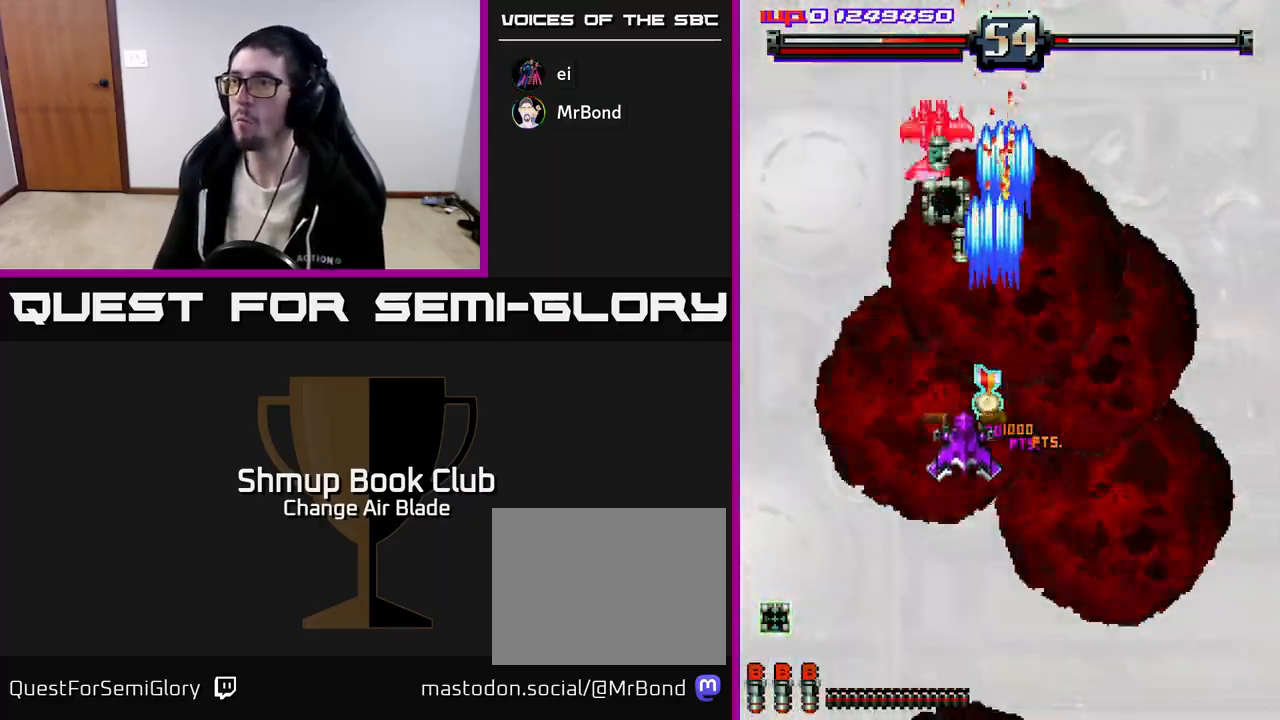
{"buttons": ["A", "DPAD_RIGHT"], "left_stick": "center", "right_stick": "center", "events": [[67, "DPAD_DOWN", "down"], [83, "DPAD_LEFT", "up"], [117, "DPAD_LEFT", "down"], [300, "DPAD_LEFT", "up"], [383, "DPAD_RIGHT", "down"], [433, "DPAD_DOWN", "up"]]}
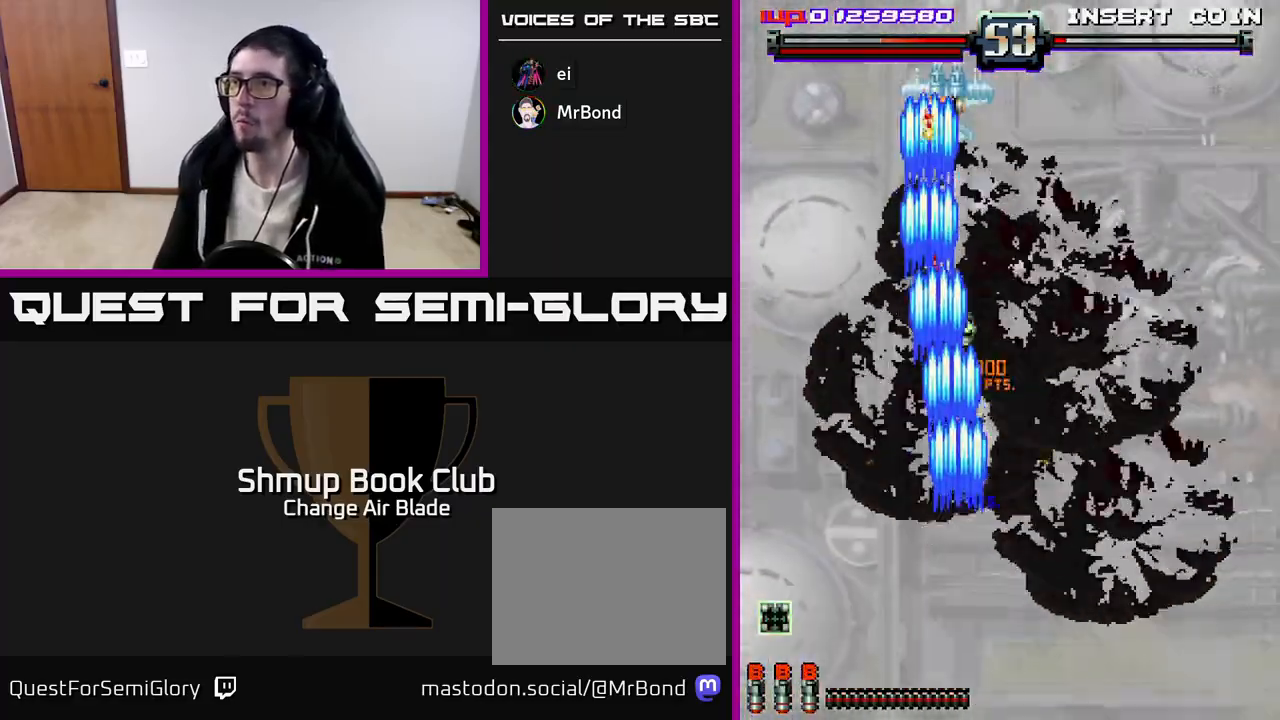
{"buttons": ["A", "DPAD_RIGHT"], "left_stick": "center", "right_stick": "center", "events": [[17, "DPAD_RIGHT", "up"], [17, "DPAD_UP", "down"], [117, "DPAD_LEFT", "down"], [217, "DPAD_LEFT", "up"], [417, "DPAD_RIGHT", "down"], [483, "DPAD_UP", "up"]]}
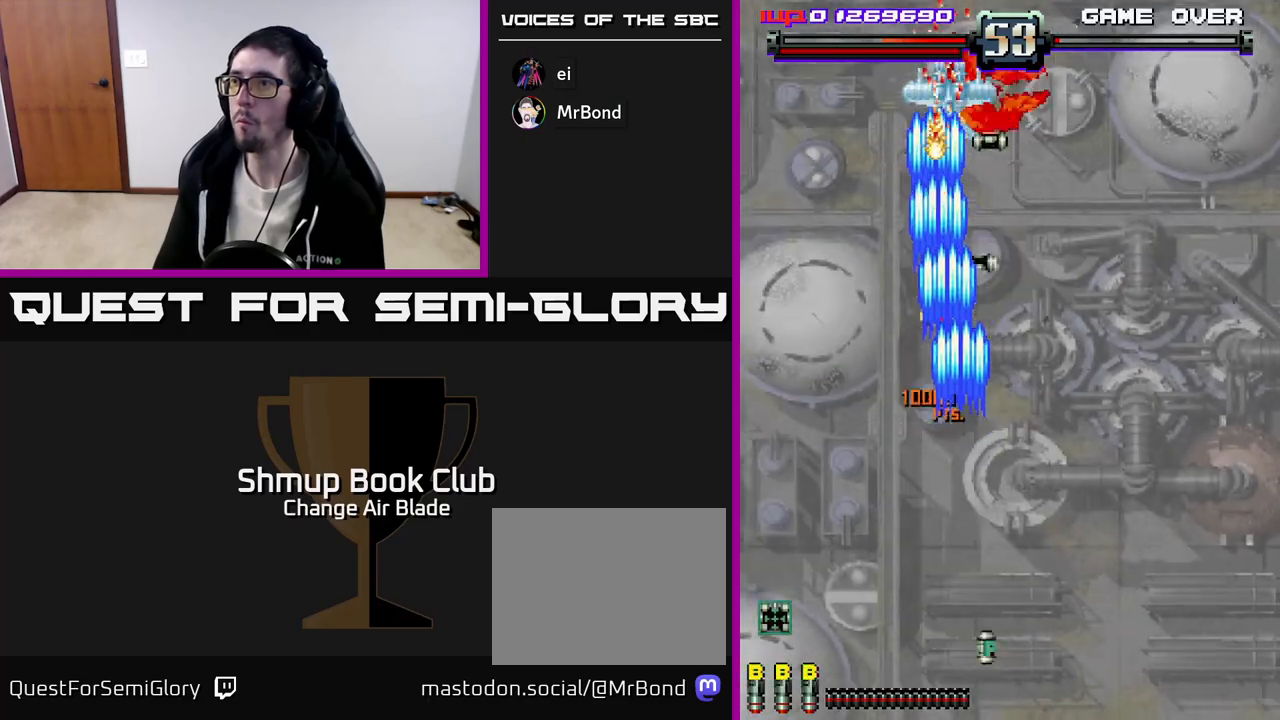
{"buttons": ["A", "DPAD_RIGHT"], "left_stick": "center", "right_stick": "center", "events": [[50, "DPAD_UP", "down"], [150, "DPAD_UP", "up"], [183, "DPAD_DOWN", "down"], [183, "DPAD_RIGHT", "up"], [450, "DPAD_DOWN", "up"], [450, "DPAD_RIGHT", "down"]]}
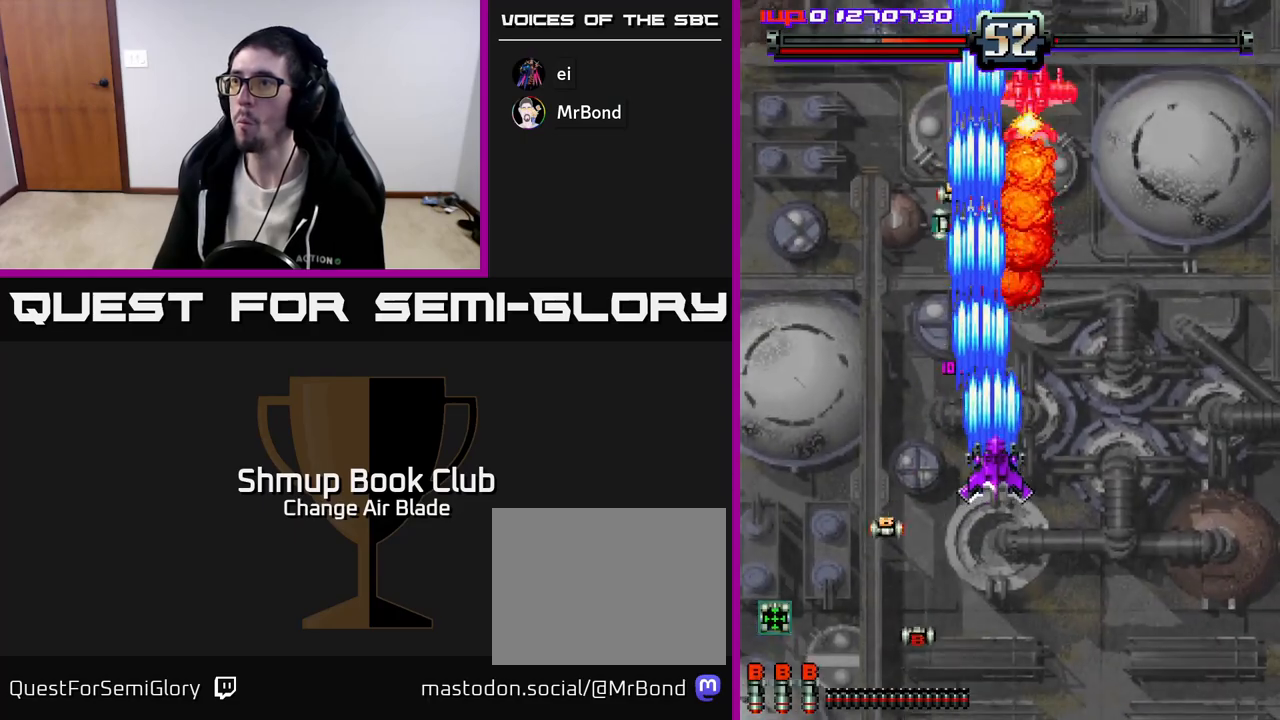
{"buttons": ["A", "DPAD_DOWN", "DPAD_LEFT"], "left_stick": "center", "right_stick": "center", "events": [[150, "DPAD_DOWN", "down"], [200, "DPAD_RIGHT", "up"], [417, "DPAD_LEFT", "down"]]}
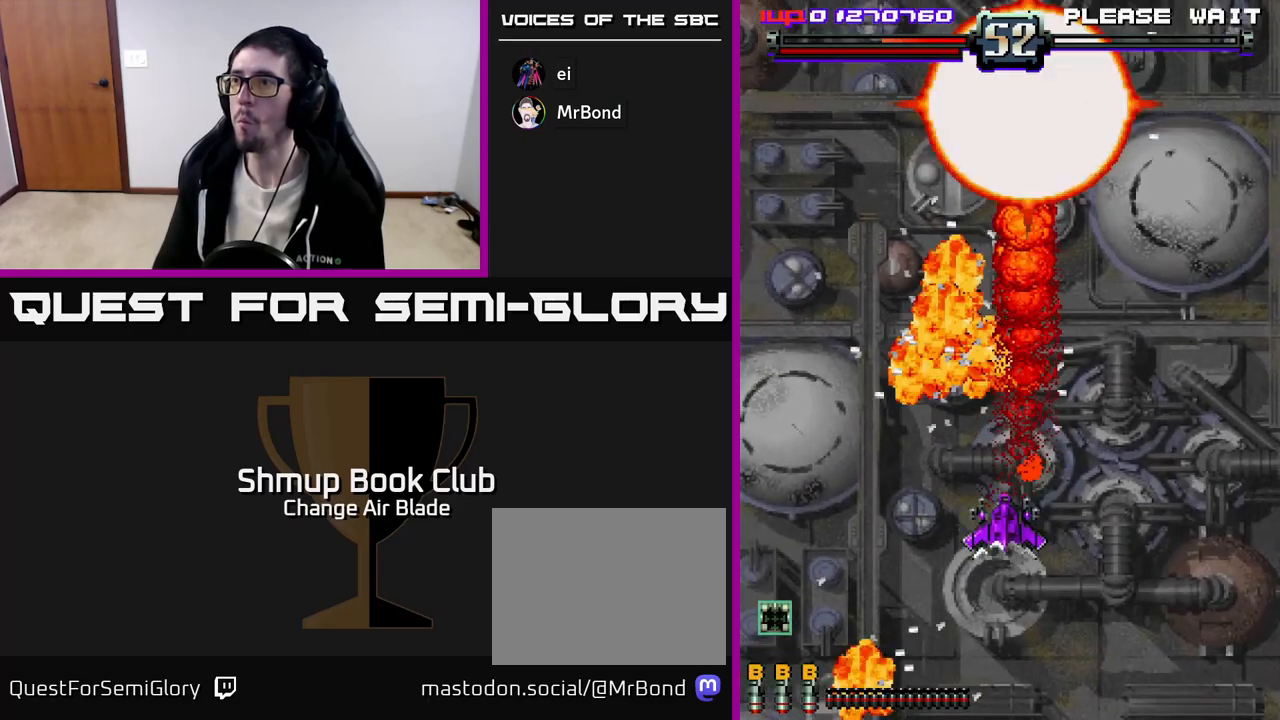
{"buttons": ["DPAD_UP"], "left_stick": "center", "right_stick": "center", "events": [[50, "DPAD_LEFT", "up"], [150, "DPAD_LEFT", "down"], [233, "DPAD_DOWN", "up"], [267, "A", "up"], [350, "DPAD_UP", "down"], [417, "DPAD_LEFT", "up"]]}
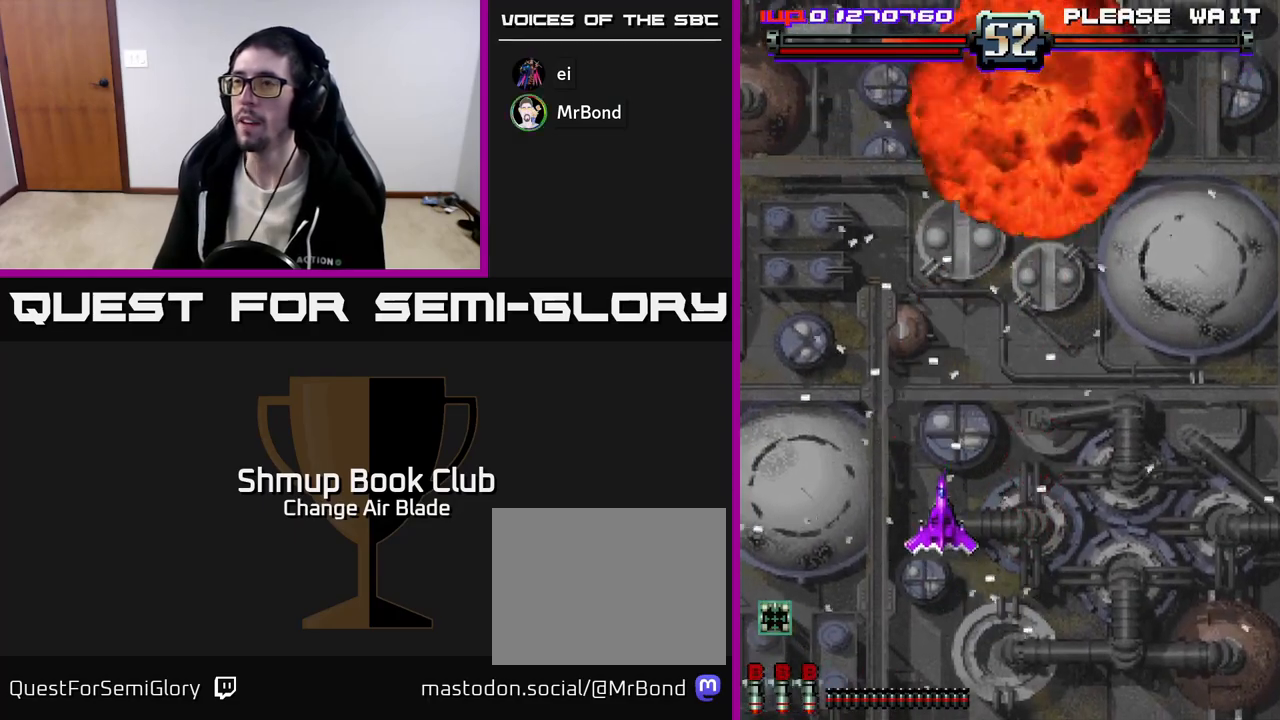
{"buttons": [], "left_stick": "center", "right_stick": "center", "events": [[100, "DPAD_RIGHT", "down"], [250, "DPAD_UP", "up"], [383, "DPAD_RIGHT", "up"]]}
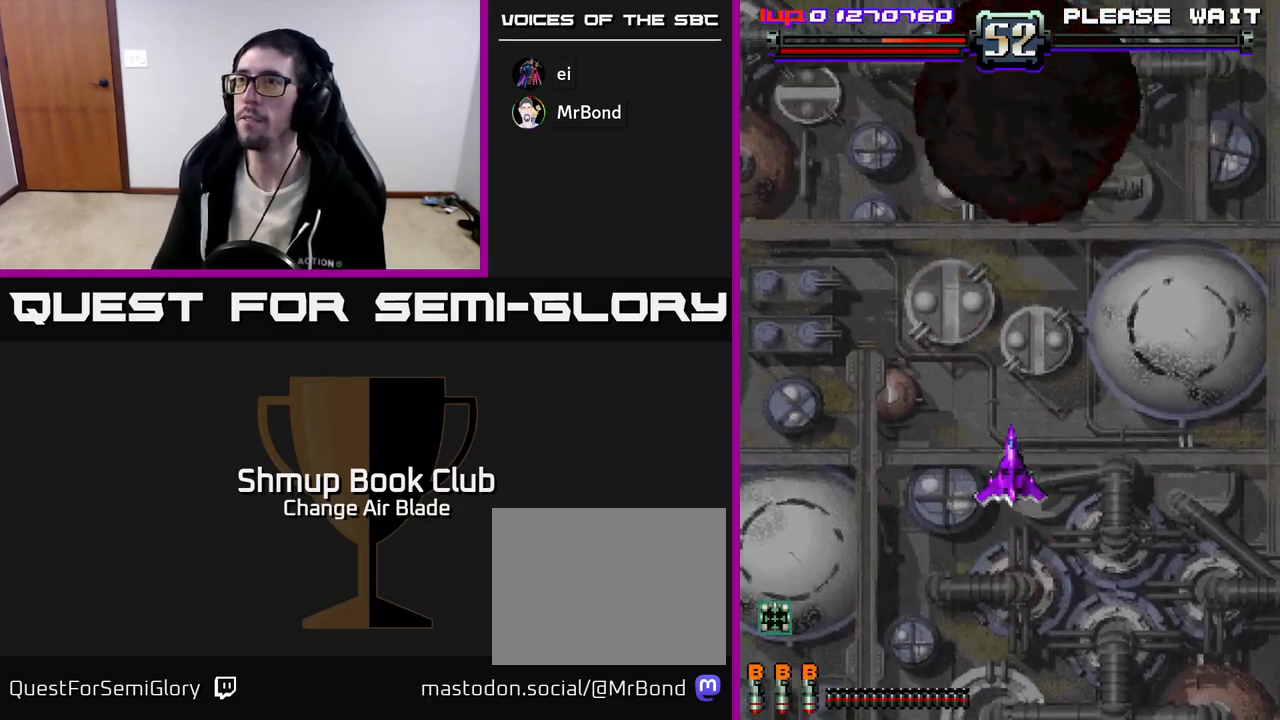
{"buttons": [], "left_stick": "center", "right_stick": "center", "events": []}
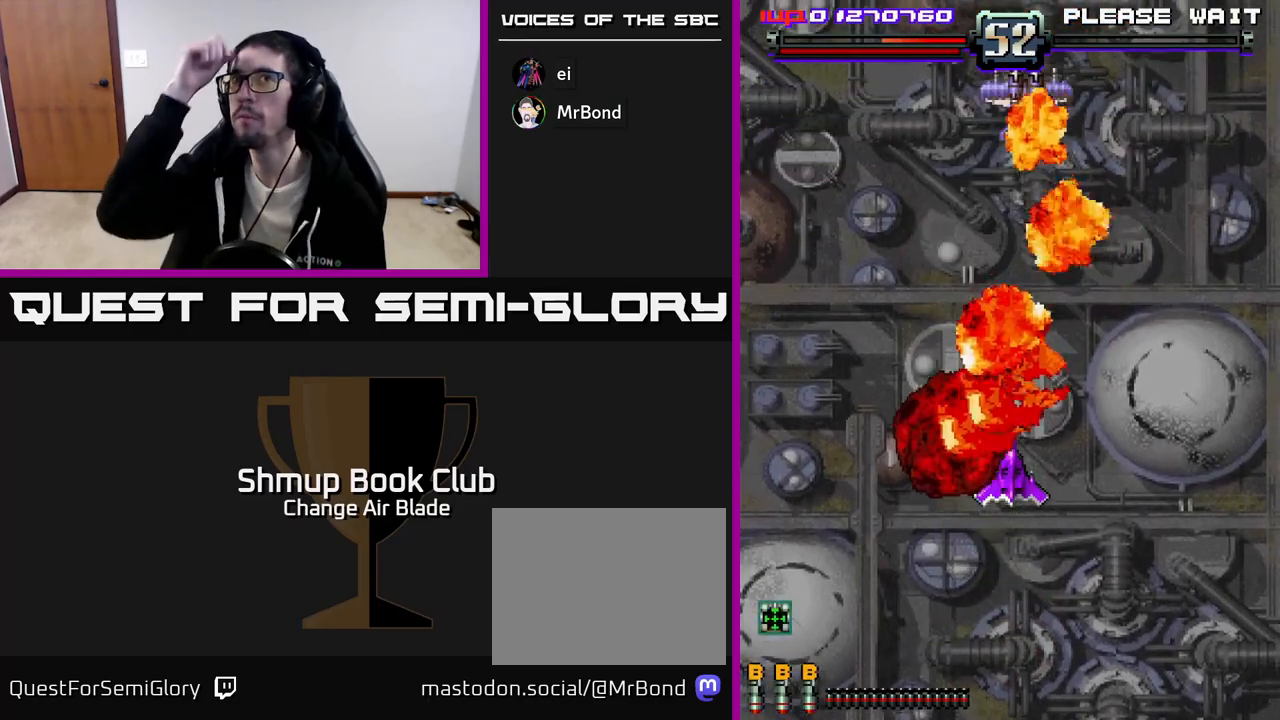
{"buttons": [], "left_stick": "center", "right_stick": "center", "events": []}
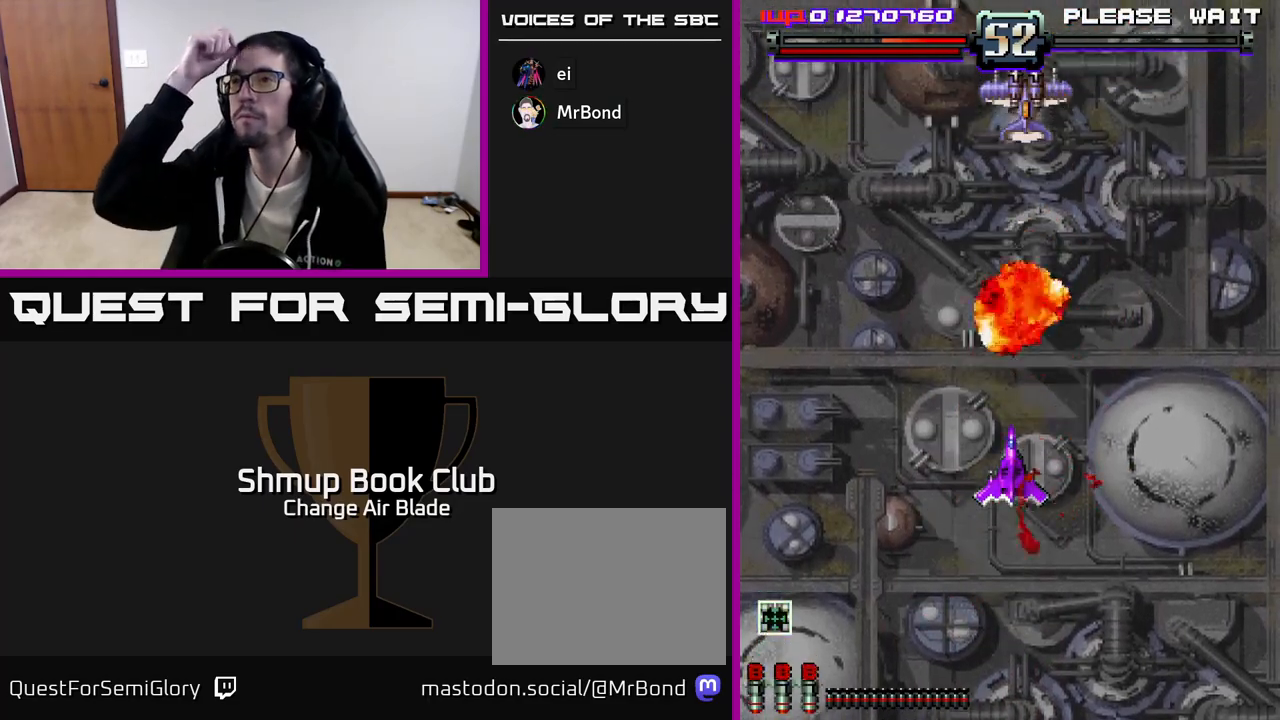
{"buttons": [], "left_stick": "center", "right_stick": "center", "events": []}
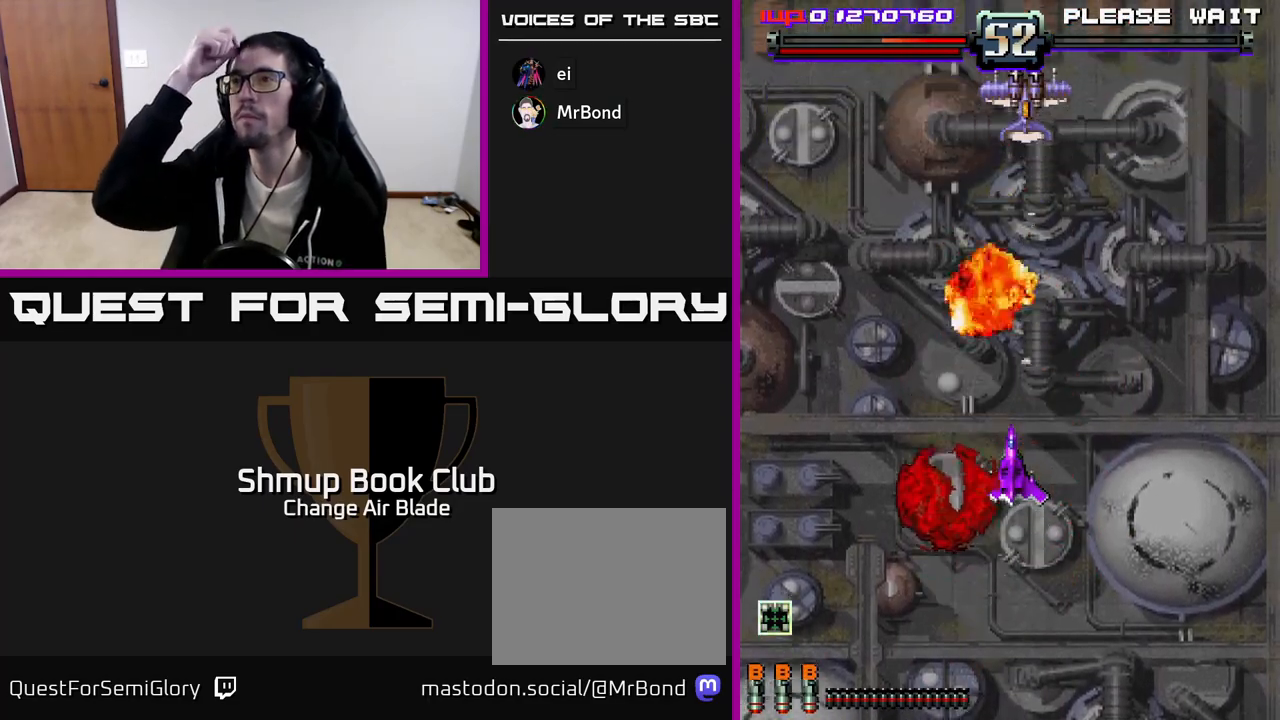
{"buttons": [], "left_stick": "center", "right_stick": "center", "events": []}
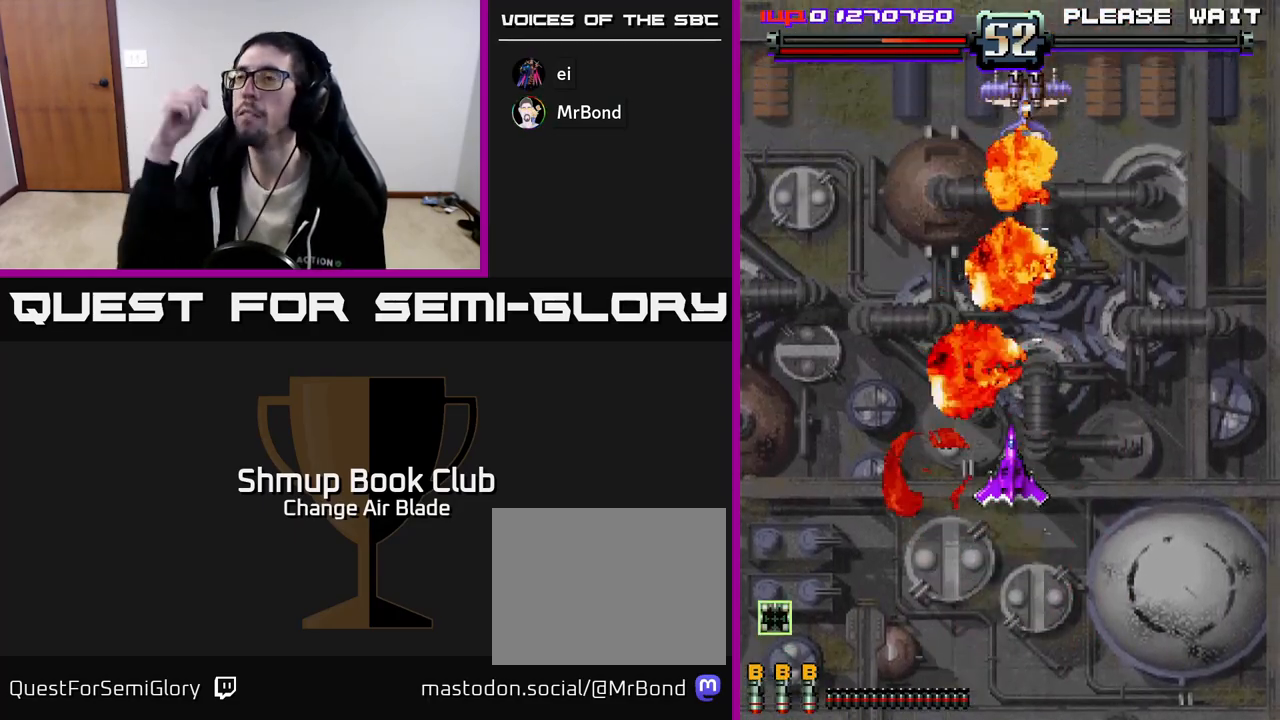
{"buttons": [], "left_stick": "center", "right_stick": "center", "events": []}
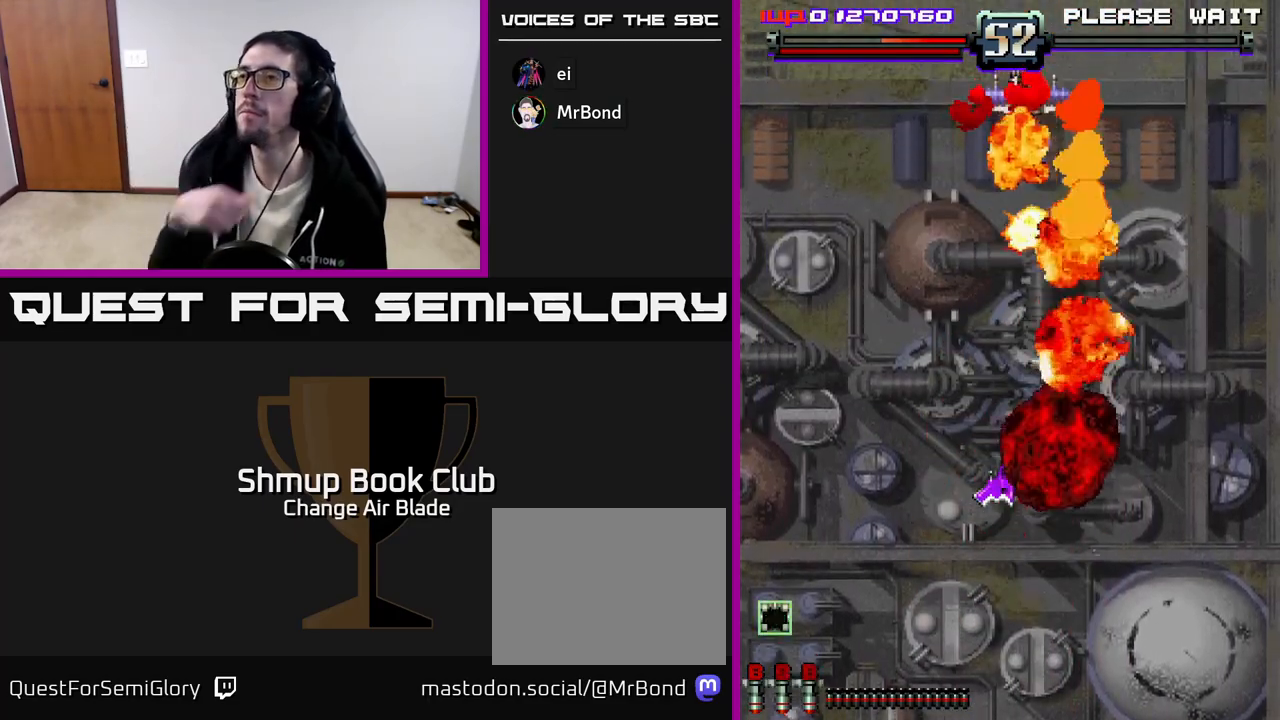
{"buttons": [], "left_stick": "center", "right_stick": "center", "events": []}
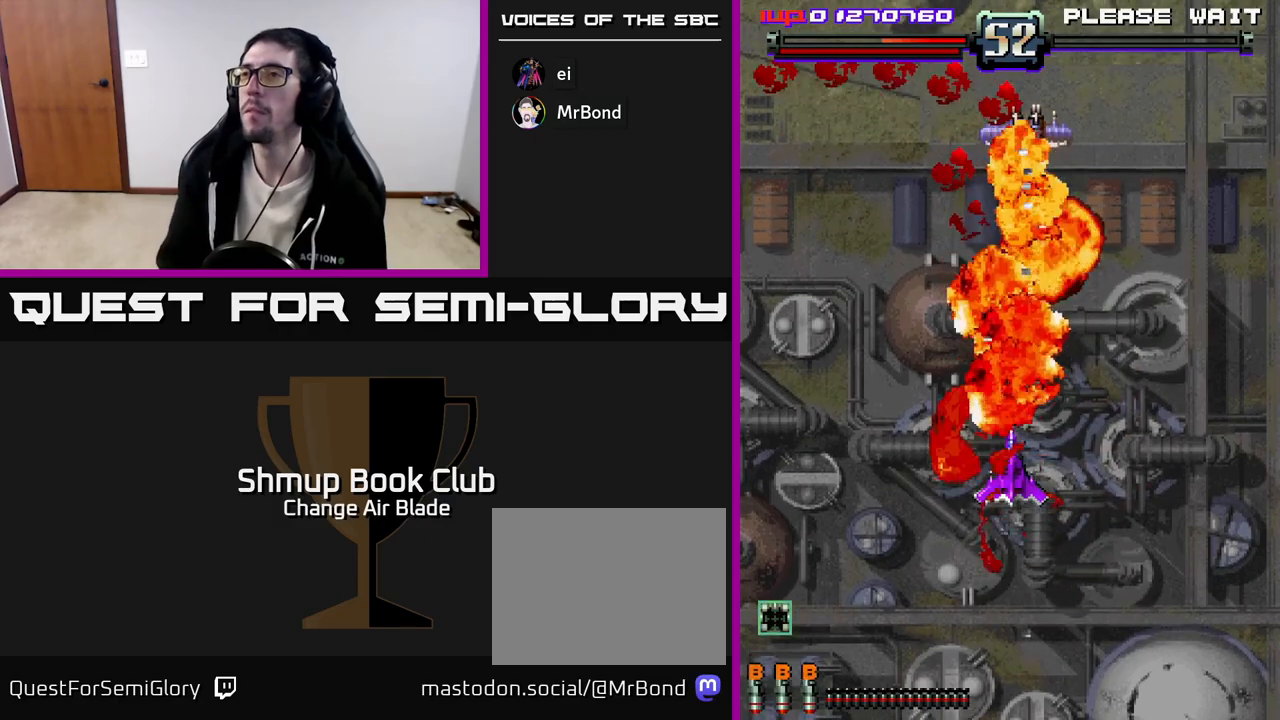
{"buttons": ["DPAD_DOWN"], "left_stick": "center", "right_stick": "center", "events": [[300, "DPAD_DOWN", "down"]]}
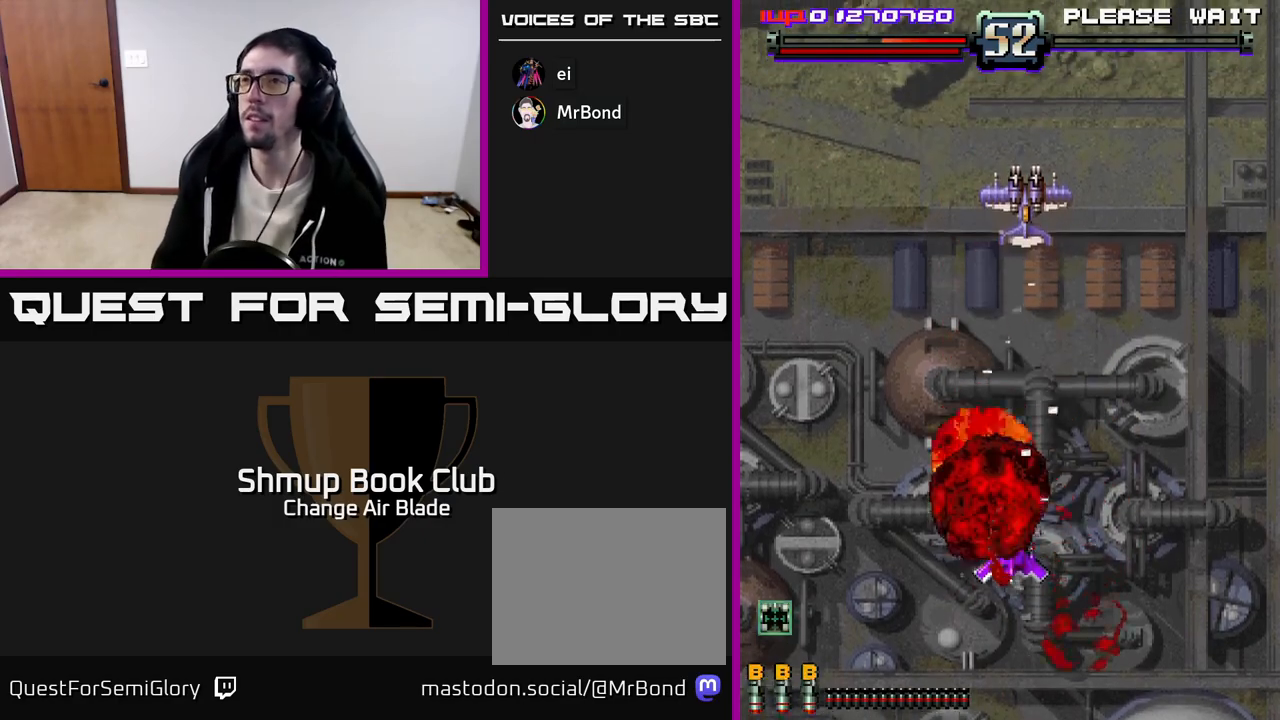
{"buttons": ["A", "DPAD_LEFT"], "left_stick": "center", "right_stick": "center", "events": [[50, "DPAD_RIGHT", "down"], [250, "DPAD_RIGHT", "up"], [350, "DPAD_LEFT", "down"], [383, "A", "down"], [383, "DPAD_DOWN", "up"]]}
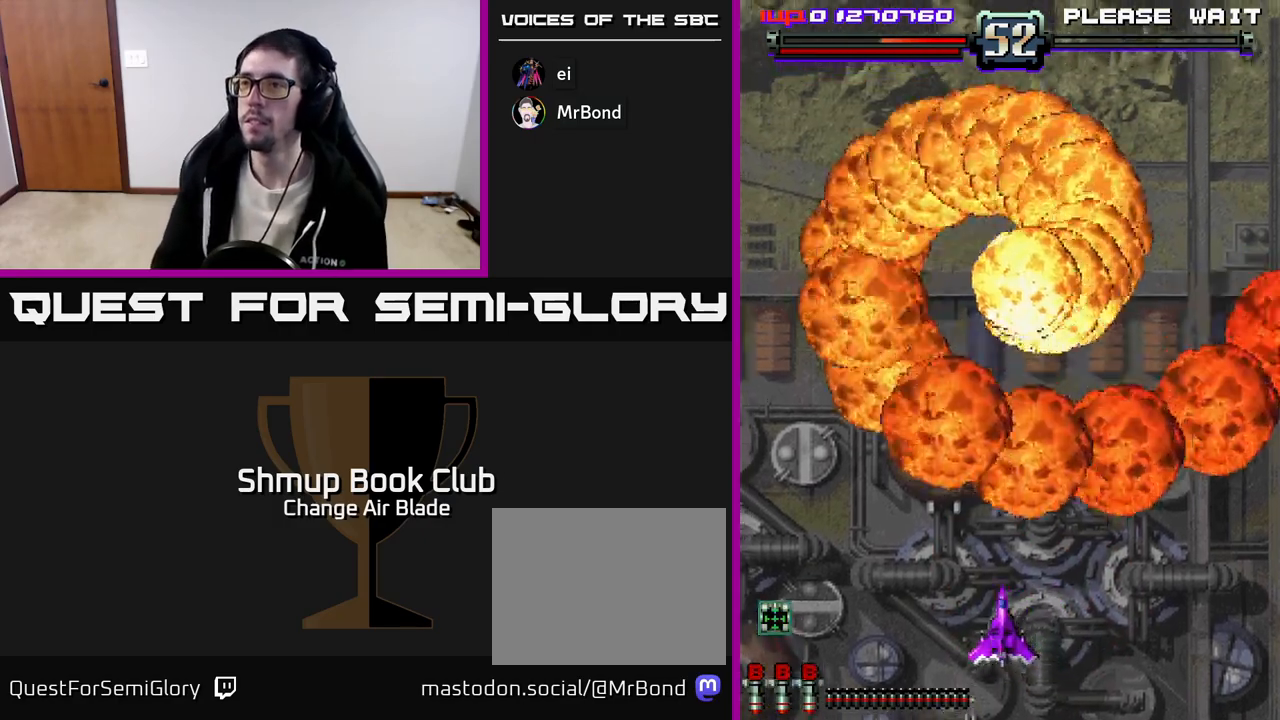
{"buttons": ["A", "DPAD_LEFT"], "left_stick": "center", "right_stick": "center", "events": []}
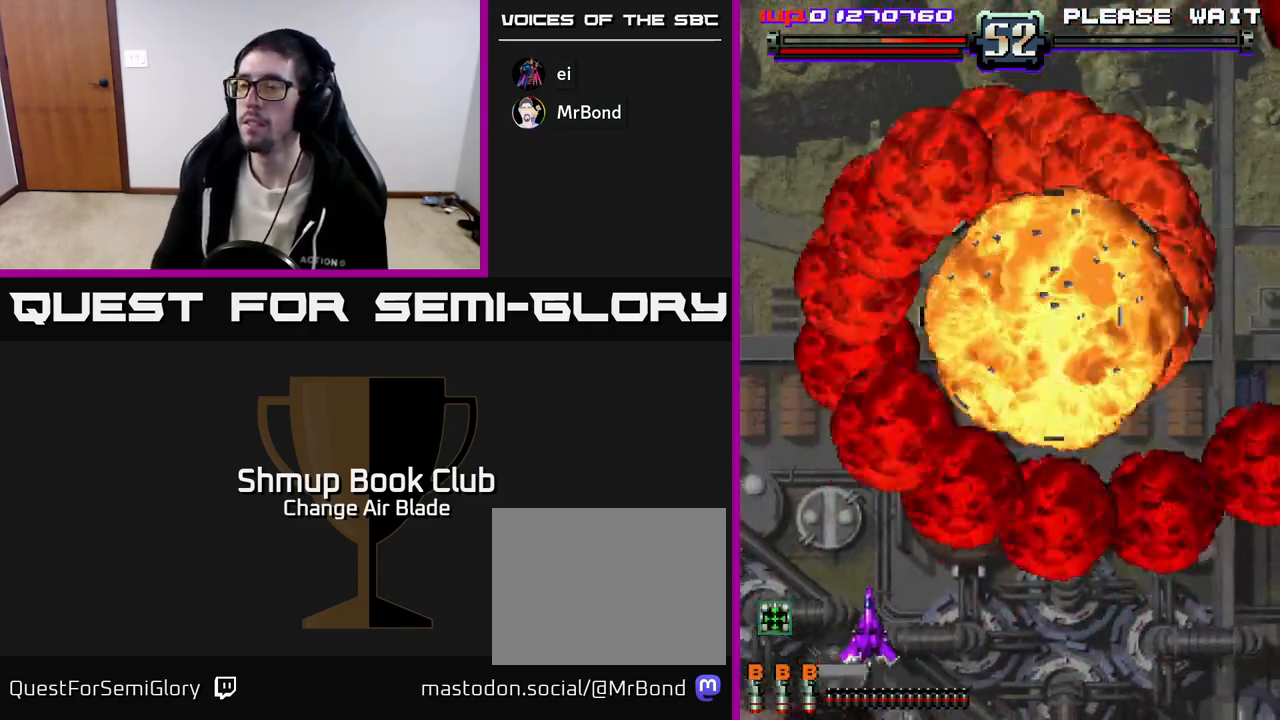
{"buttons": ["DPAD_RIGHT"], "left_stick": "center", "right_stick": "center", "events": [[133, "A", "up"], [183, "DPAD_UP", "down"], [217, "DPAD_LEFT", "up"], [350, "DPAD_RIGHT", "down"], [417, "DPAD_UP", "up"]]}
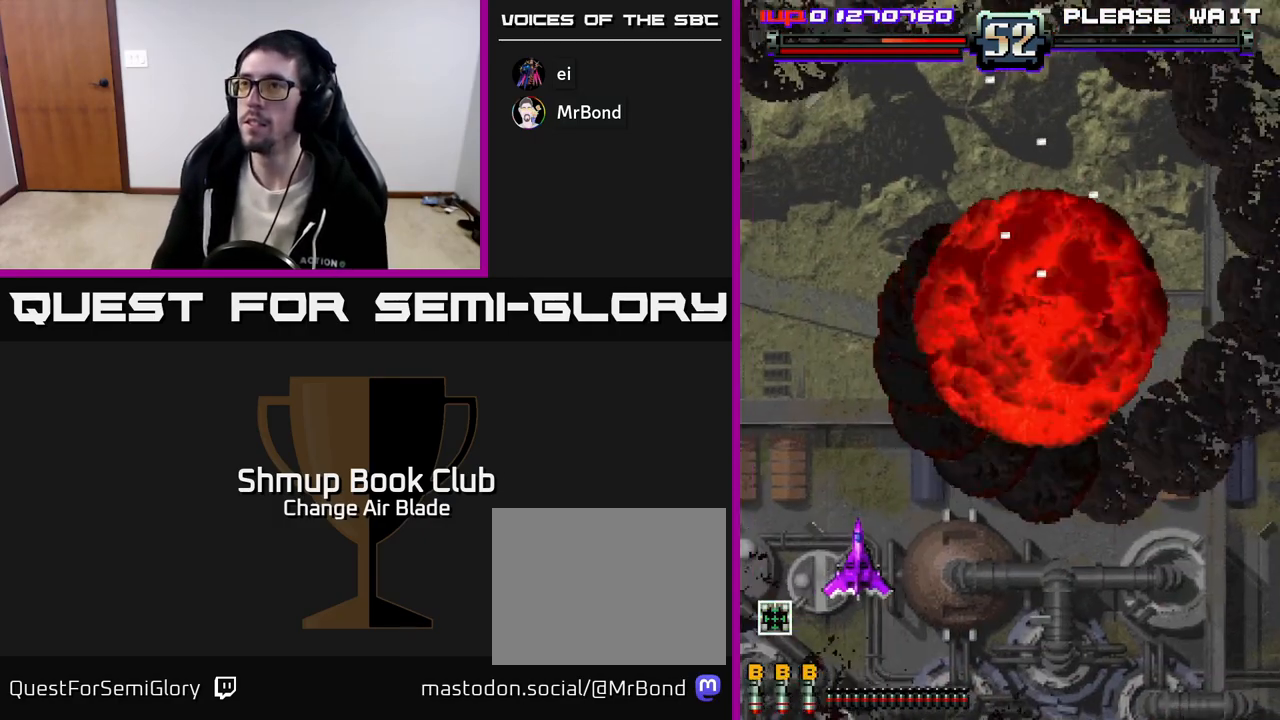
{"buttons": ["DPAD_RIGHT"], "left_stick": "center", "right_stick": "center", "events": []}
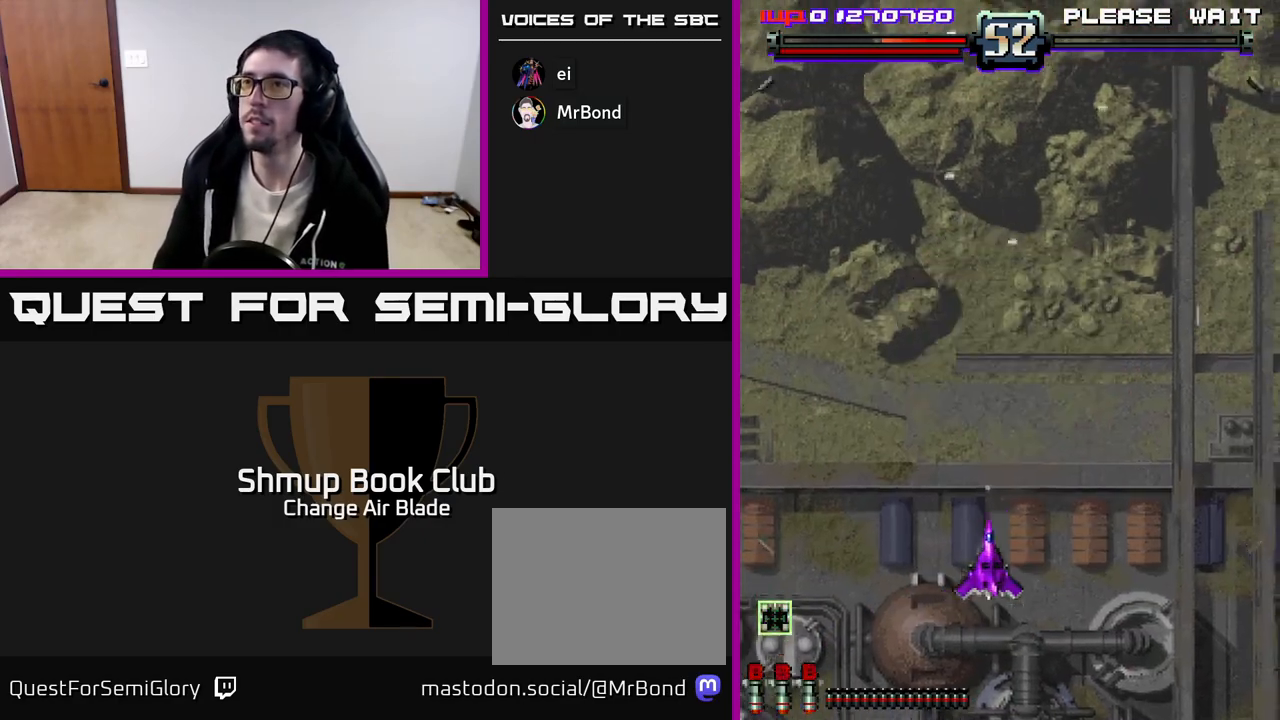
{"buttons": [], "left_stick": "center", "right_stick": "center", "events": [[267, "DPAD_RIGHT", "up"], [333, "DPAD_LEFT", "down"], [467, "DPAD_LEFT", "up"]]}